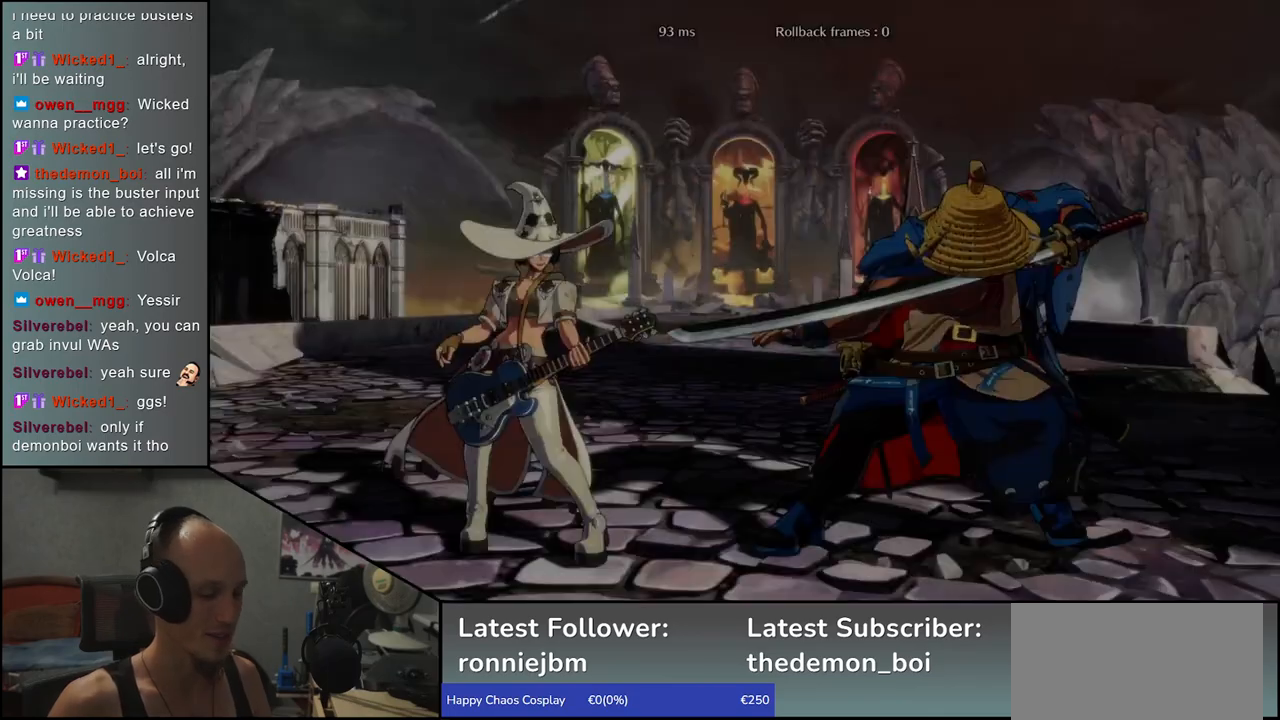
Gameplay with a controller (arcade stick); each line is a JSON object with the inputs held at the frame after it. "events" lists button and stick changes between this image and that frame as [ms after this image, input, new state], when the widget could be followed in between. Not read: L3 R3 other_buttons.
{"buttons": [], "left_stick": "left", "events": [[317, "left_stick", "left"]]}
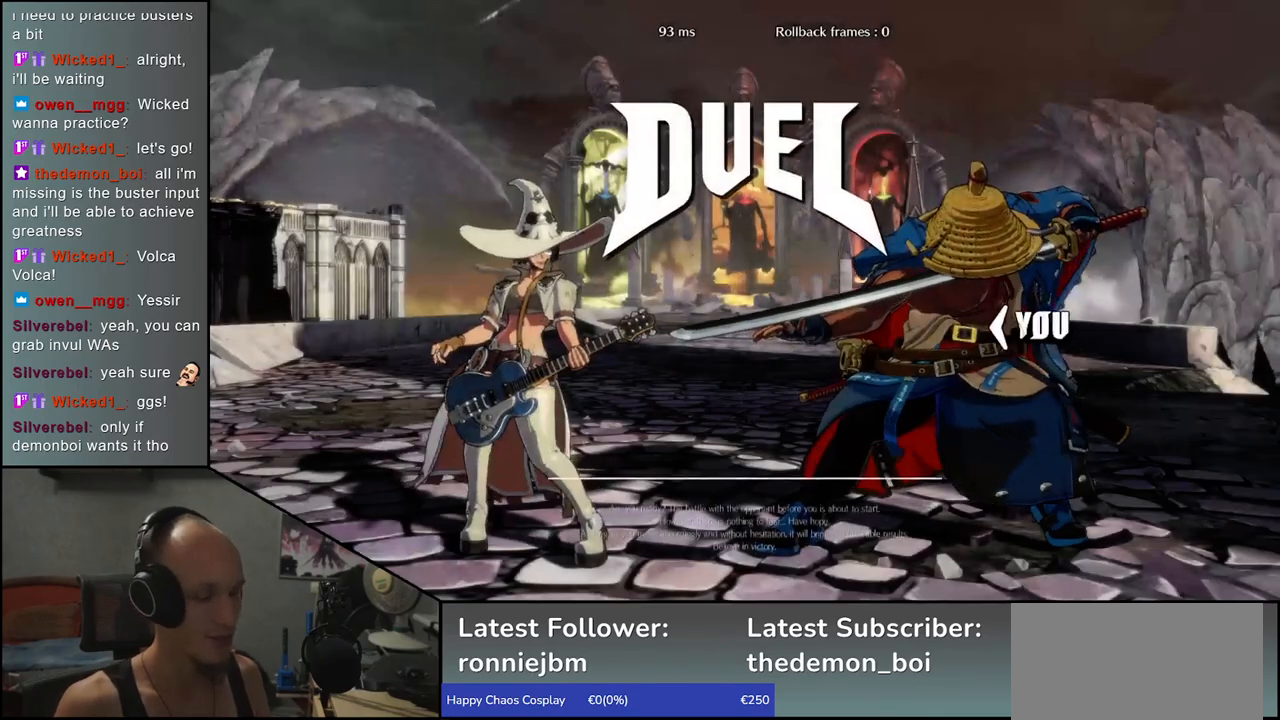
{"buttons": [], "left_stick": "left", "events": [[350, "TRIANGLE", "down"], [433, "TRIANGLE", "up"]]}
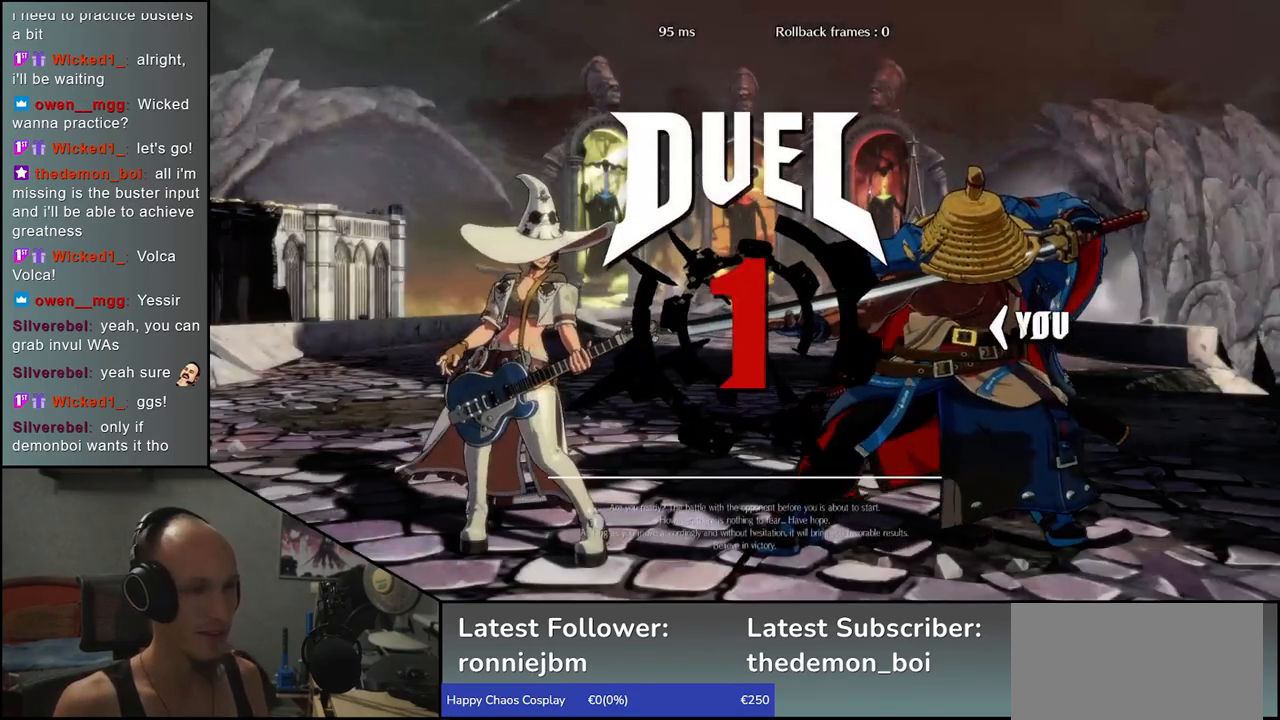
{"buttons": ["TRIANGLE"], "left_stick": "left", "events": [[67, "TRIANGLE", "down"], [150, "TRIANGLE", "up"], [250, "TRIANGLE", "down"], [350, "TRIANGLE", "up"], [450, "TRIANGLE", "down"]]}
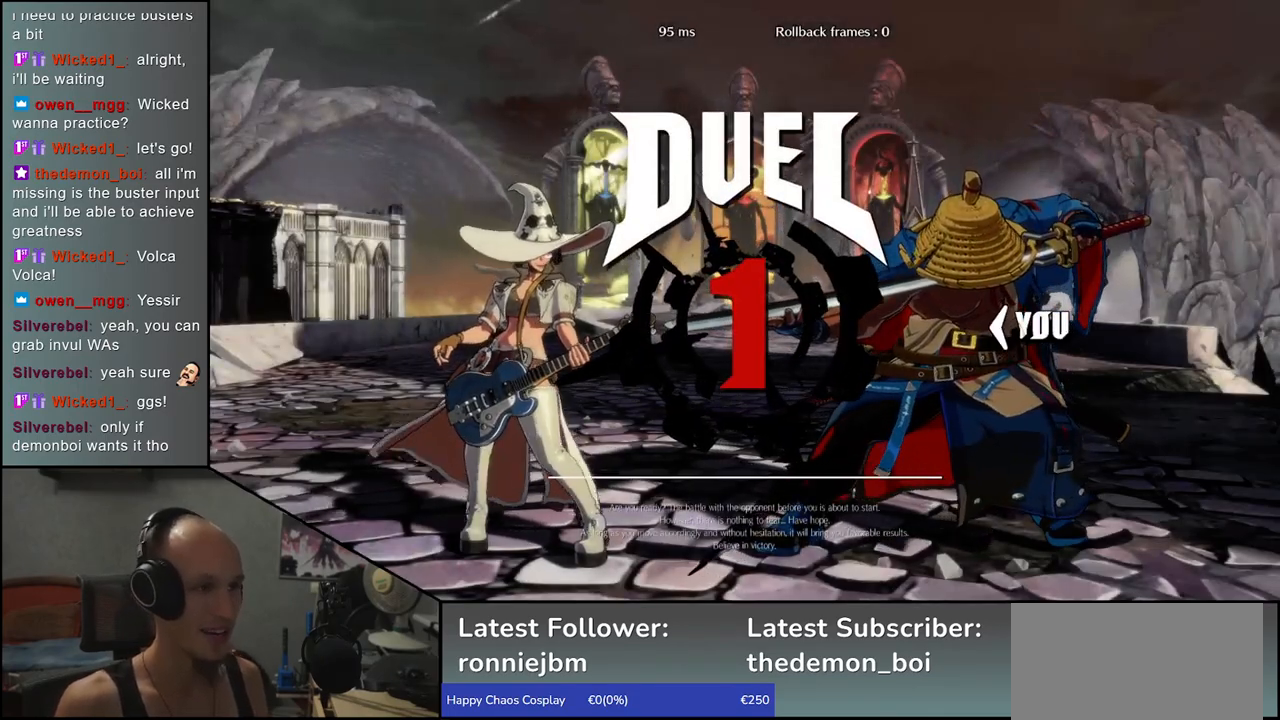
{"buttons": [], "left_stick": "left", "events": [[33, "TRIANGLE", "up"], [150, "TRIANGLE", "down"], [217, "TRIANGLE", "up"], [333, "TRIANGLE", "down"], [400, "TRIANGLE", "up"]]}
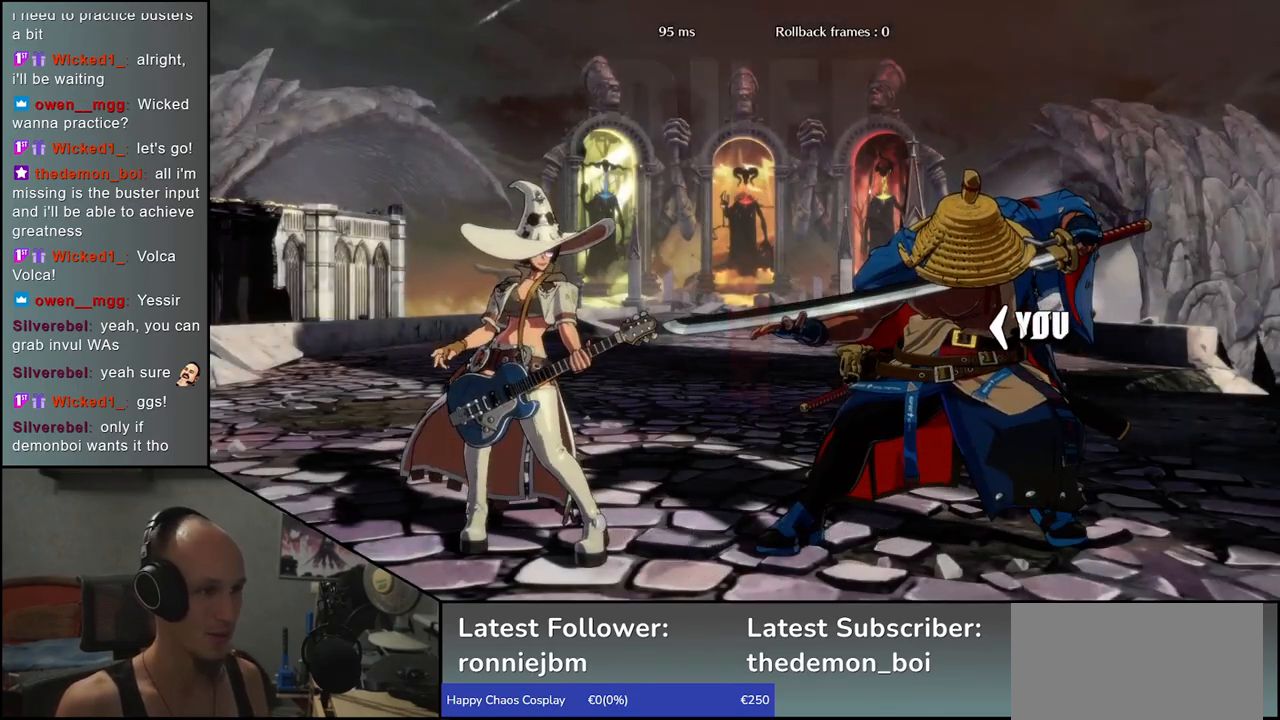
{"buttons": [], "left_stick": "left", "events": [[17, "TRIANGLE", "down"], [100, "TRIANGLE", "up"], [200, "TRIANGLE", "down"], [267, "TRIANGLE", "up"], [383, "TRIANGLE", "down"], [450, "TRIANGLE", "up"]]}
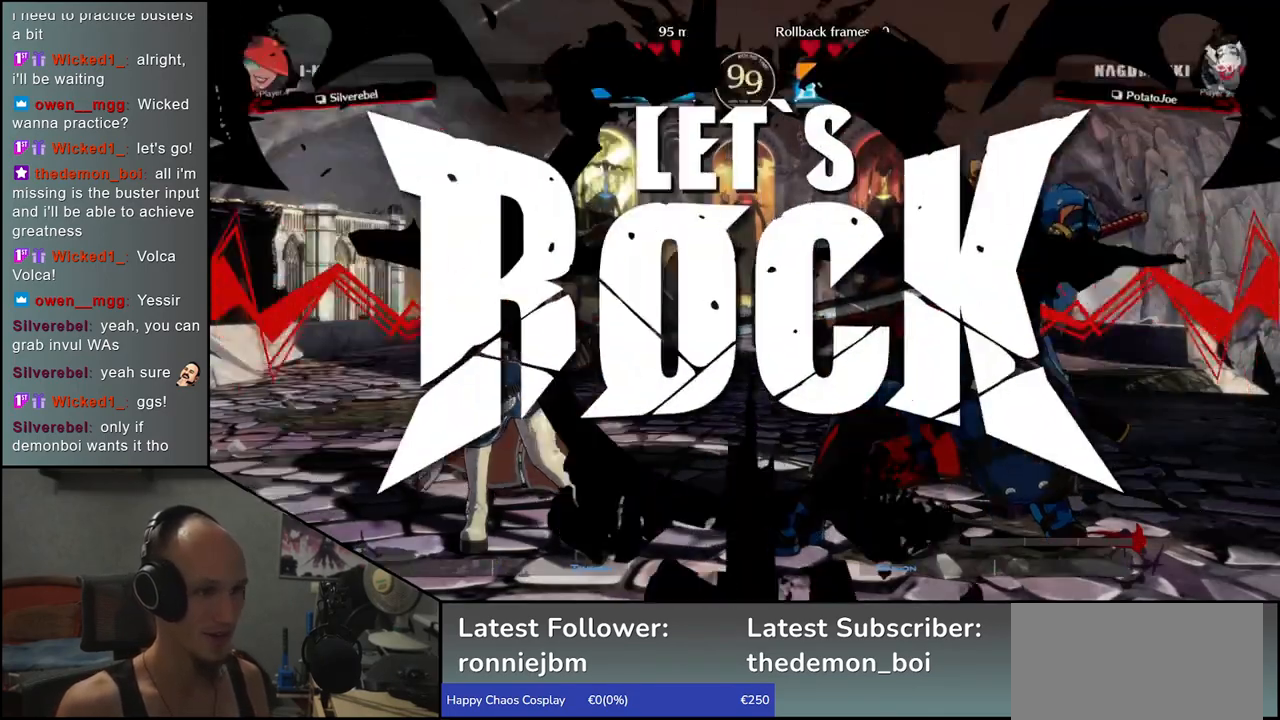
{"buttons": [], "left_stick": "left", "events": [[67, "TRIANGLE", "down"], [133, "TRIANGLE", "up"], [250, "TRIANGLE", "down"], [300, "TRIANGLE", "up"], [417, "TRIANGLE", "down"], [483, "TRIANGLE", "up"]]}
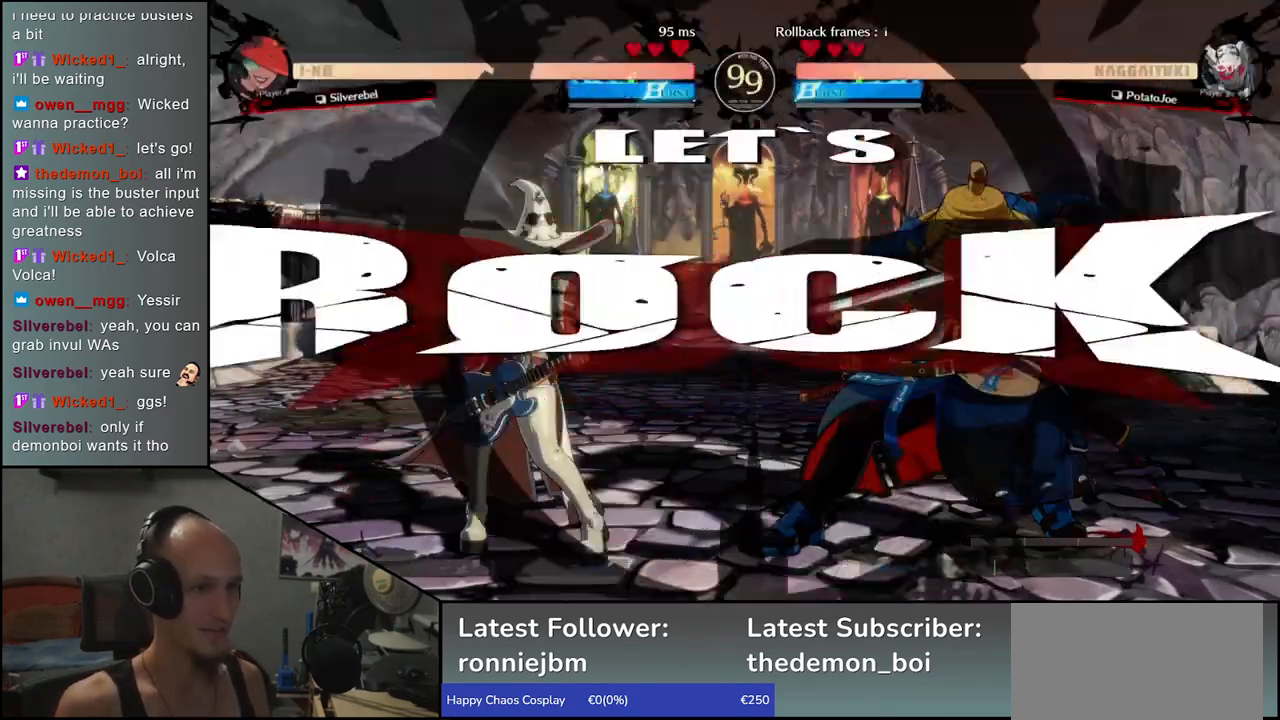
{"buttons": [], "left_stick": "down", "events": [[83, "TRIANGLE", "down"], [150, "TRIANGLE", "up"], [233, "TRIANGLE", "down"], [300, "TRIANGLE", "up"], [483, "left_stick", "down"]]}
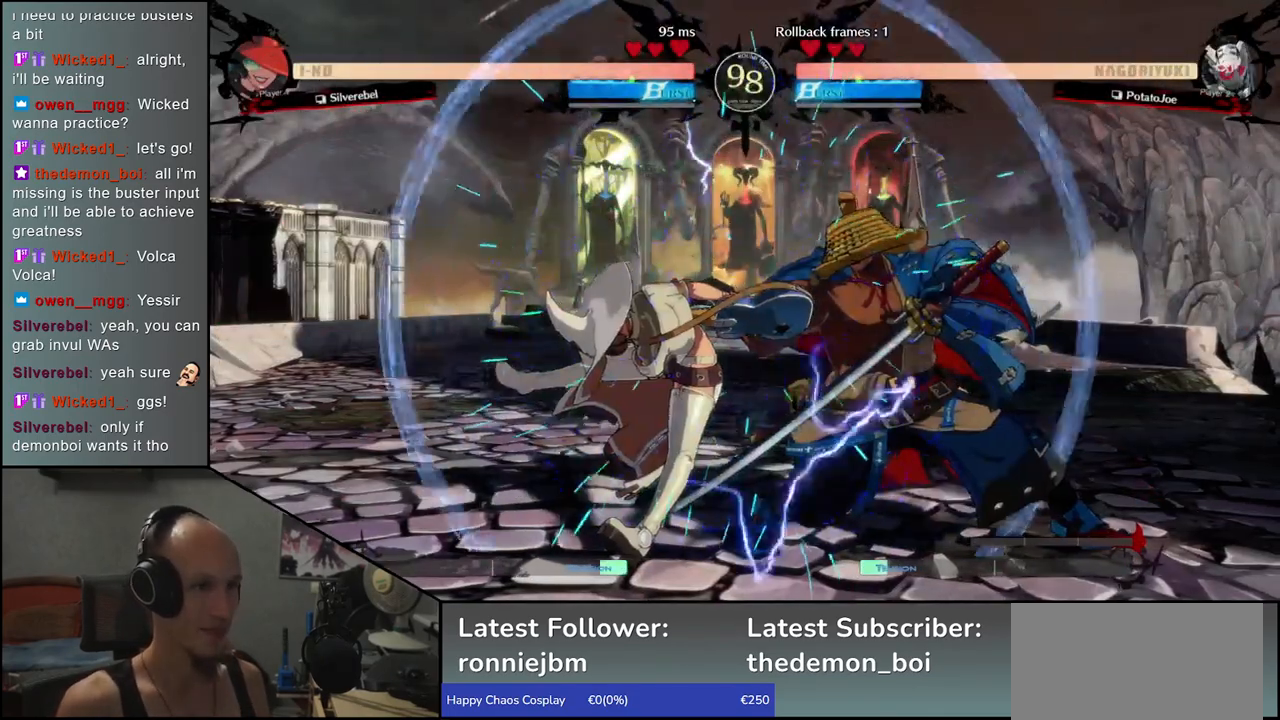
{"buttons": [], "left_stick": "down", "events": [[33, "left_stick", "right"], [50, "L1", "down"], [150, "left_stick", "left"], [167, "L1", "up"], [300, "left_stick", "right"], [333, "L1", "down"], [367, "left_stick", "left"], [417, "L1", "up"], [483, "left_stick", "down"]]}
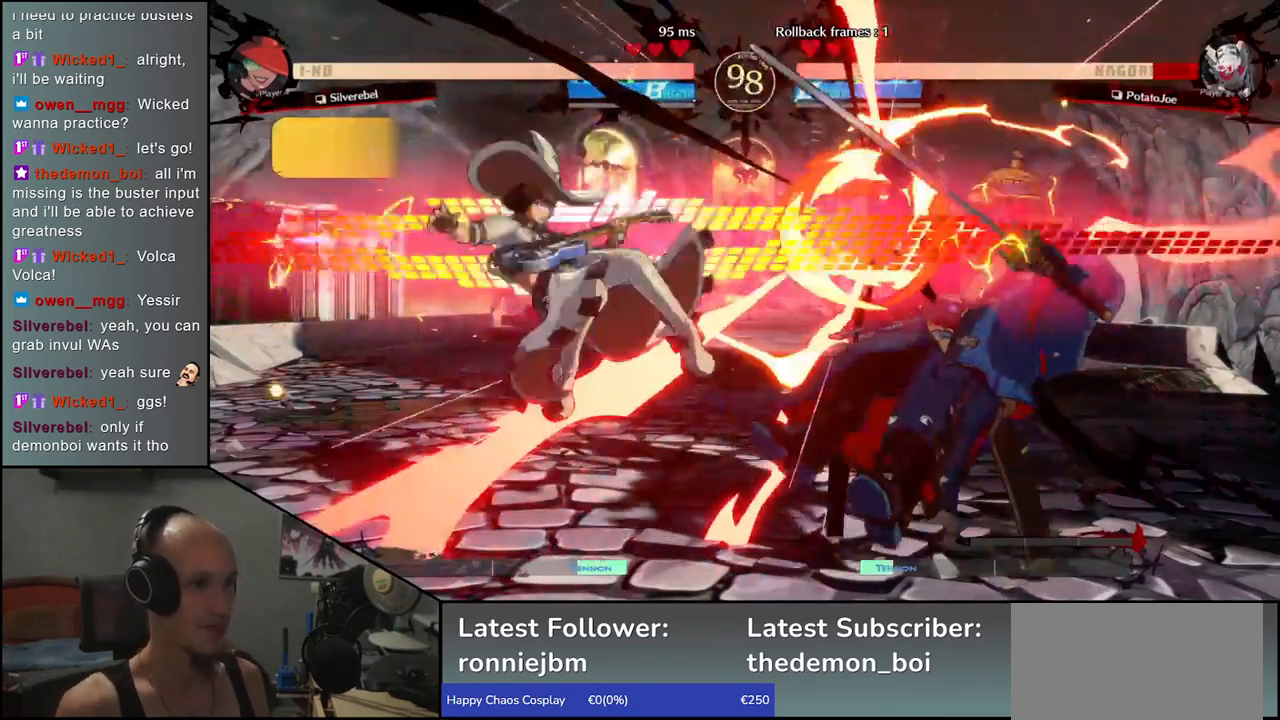
{"buttons": [], "left_stick": "right", "events": [[200, "left_stick", "right"]]}
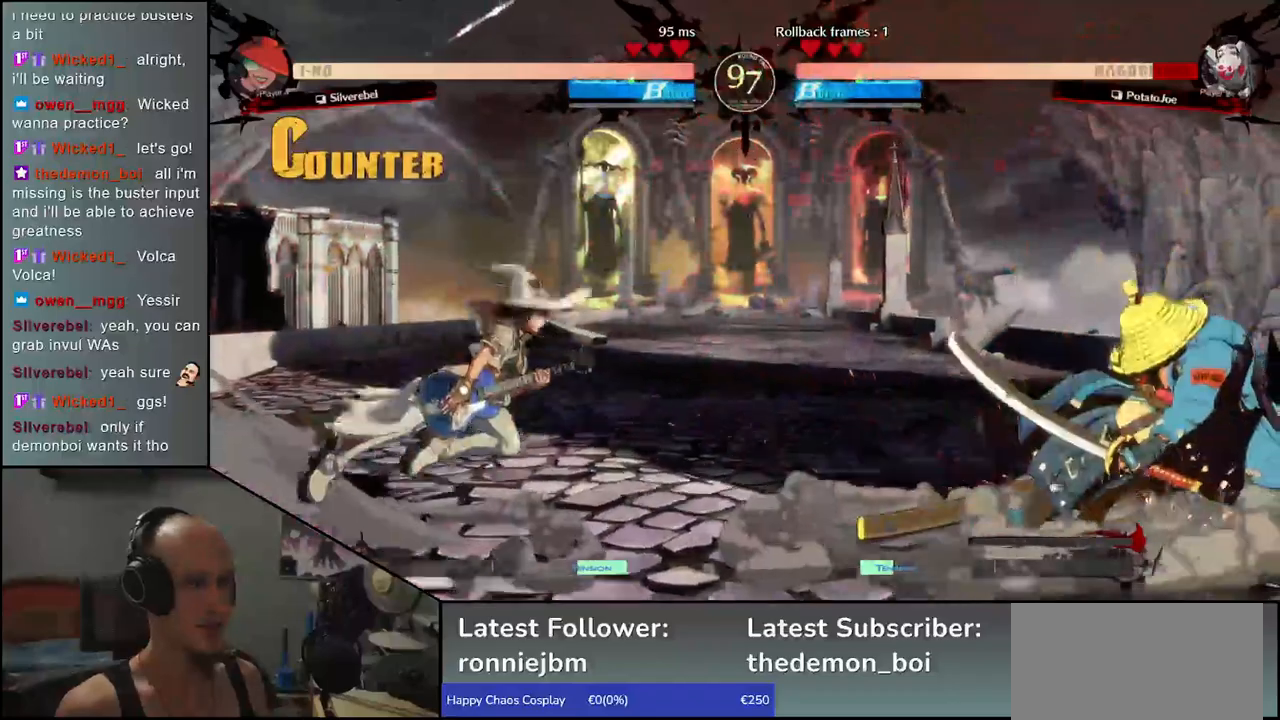
{"buttons": [], "left_stick": "right", "events": []}
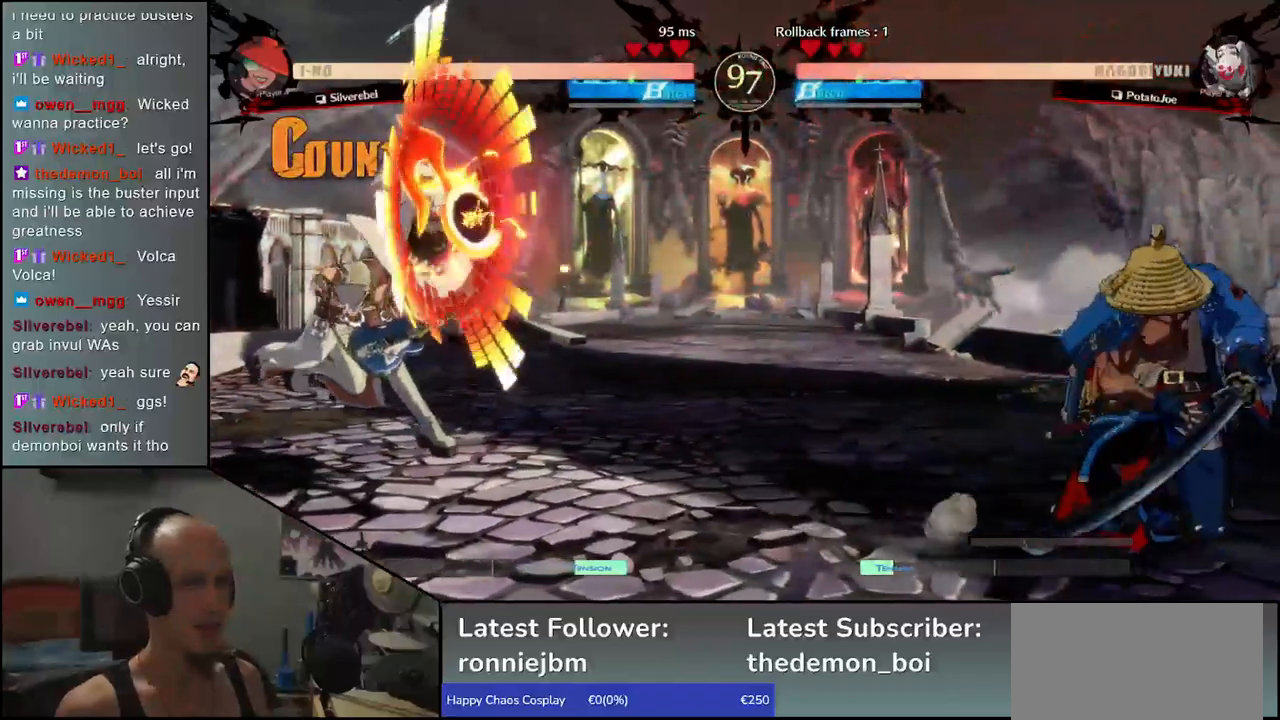
{"buttons": ["L1"], "left_stick": "right", "events": [[350, "left_stick", "down-left"], [433, "left_stick", "right"], [467, "L1", "down"]]}
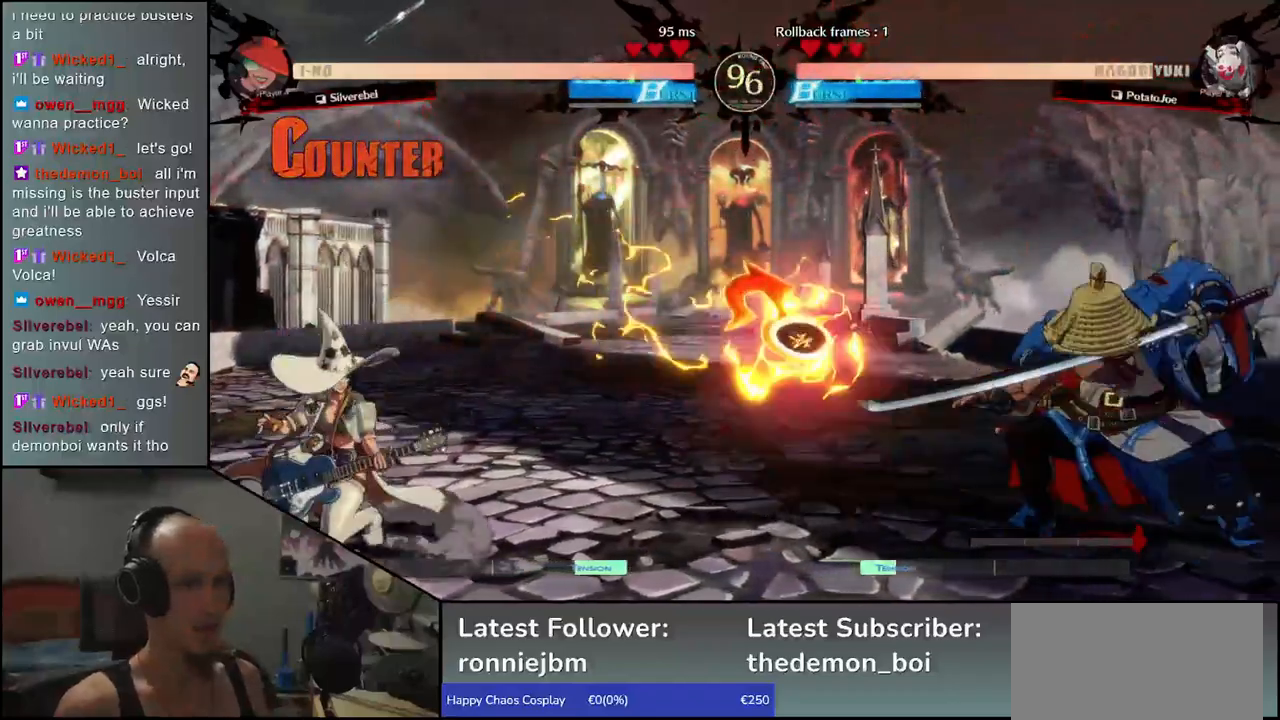
{"buttons": [], "left_stick": "center", "events": [[33, "L1", "up"], [33, "left_stick", "center"]]}
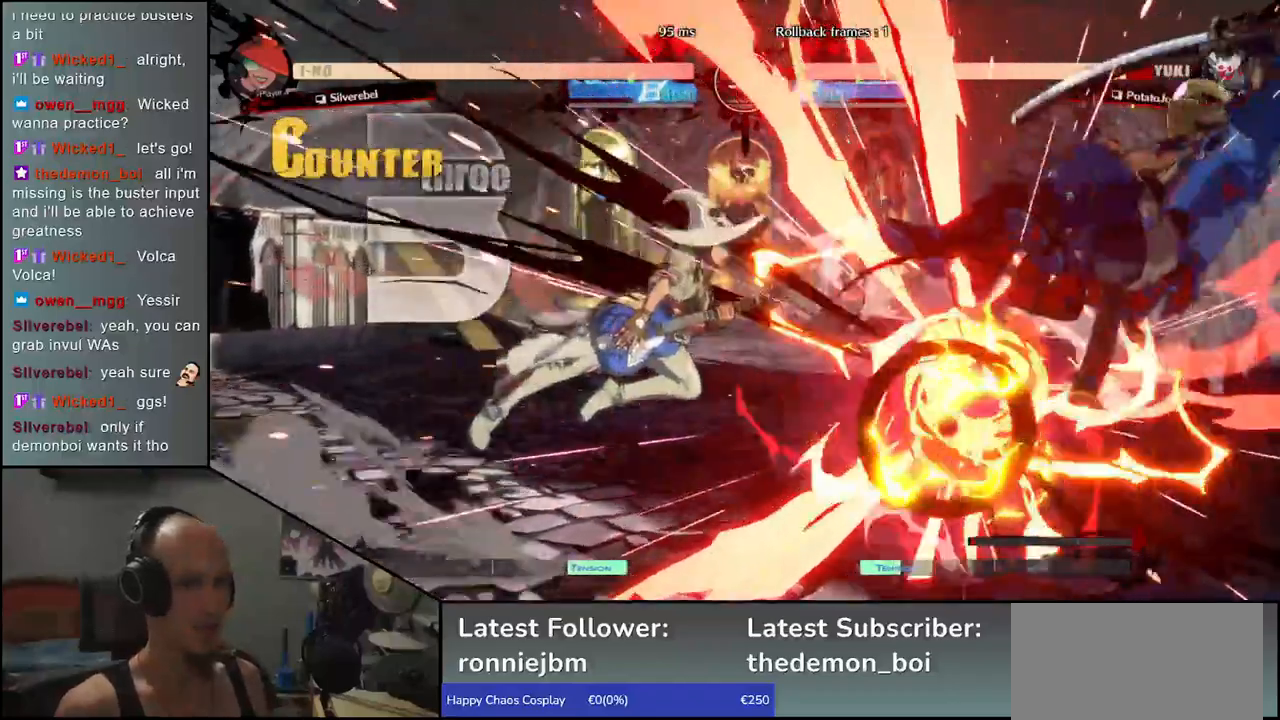
{"buttons": [], "left_stick": "right", "events": [[33, "left_stick", "right"]]}
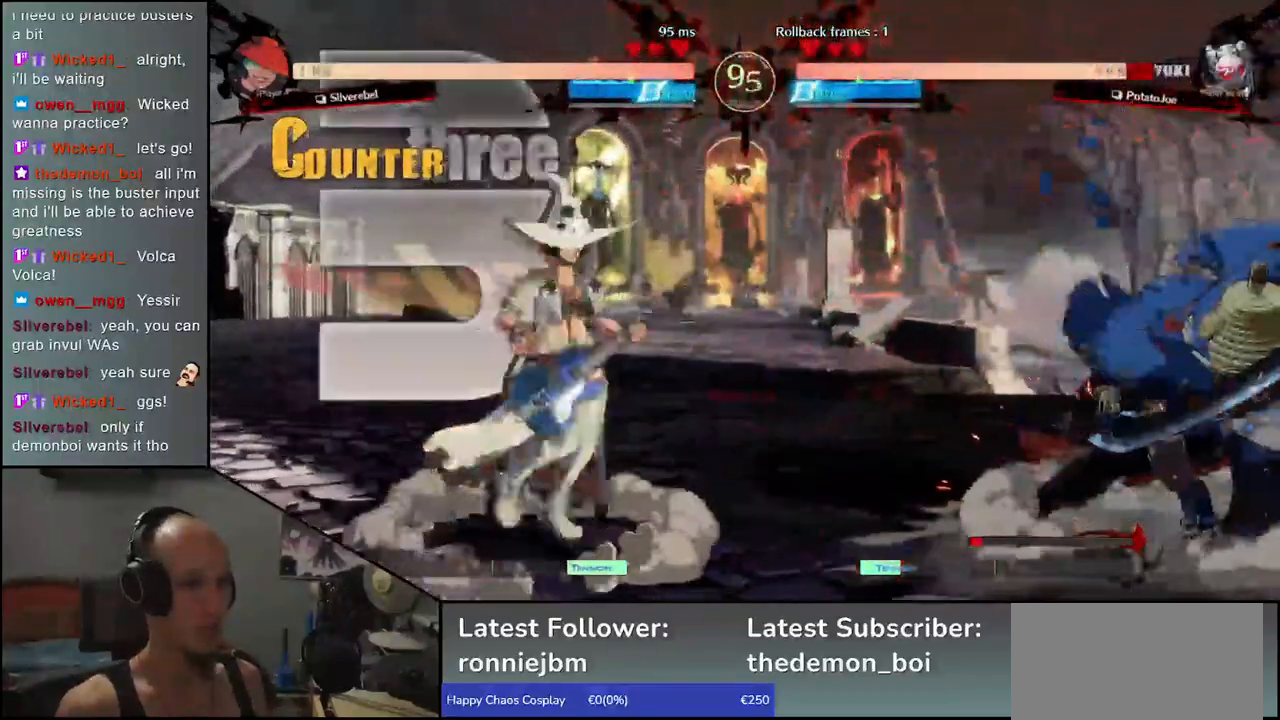
{"buttons": [], "left_stick": "down-right", "events": [[183, "left_stick", "down-right"]]}
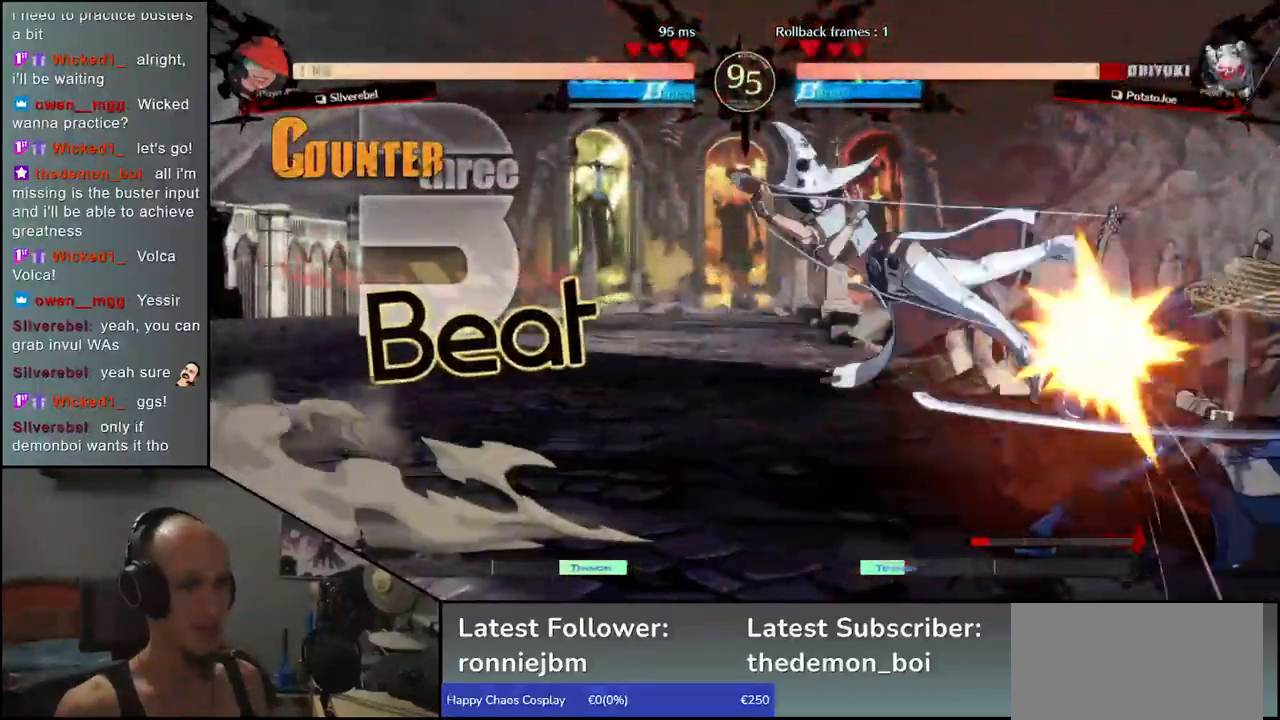
{"buttons": [], "left_stick": "down-right", "events": [[100, "left_stick", "right"], [467, "left_stick", "down-right"]]}
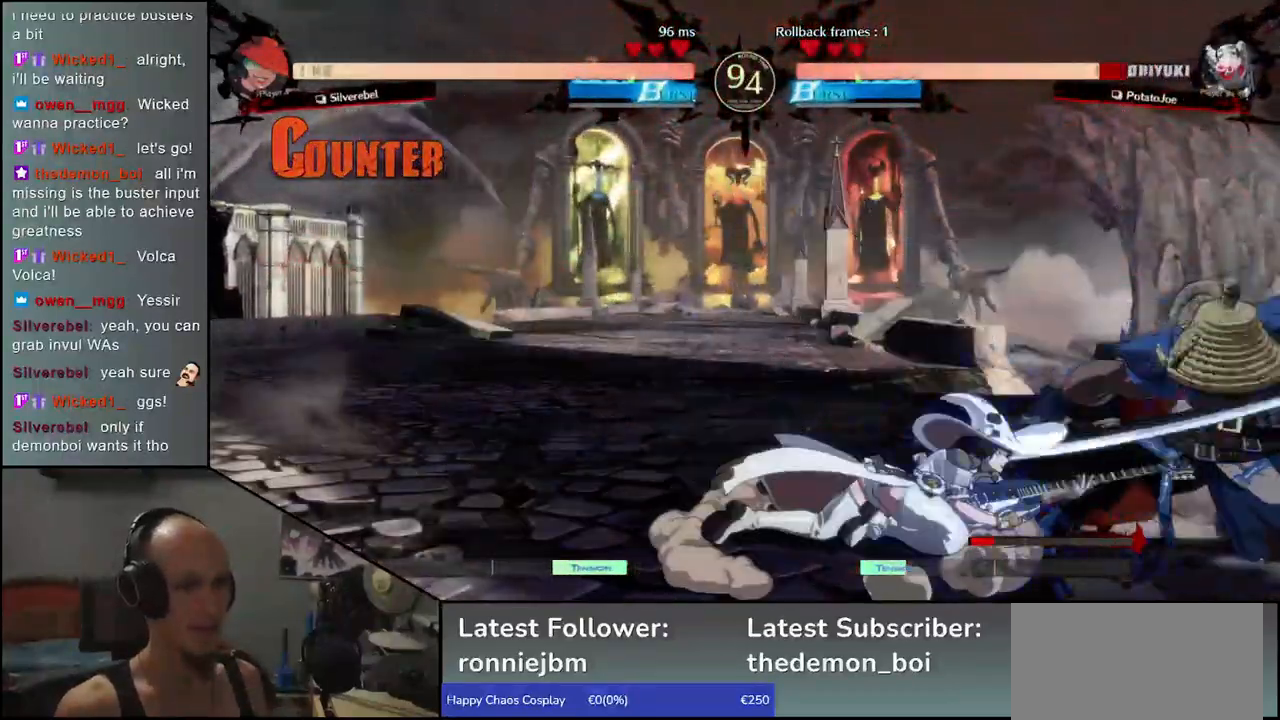
{"buttons": [], "left_stick": "down-right", "events": []}
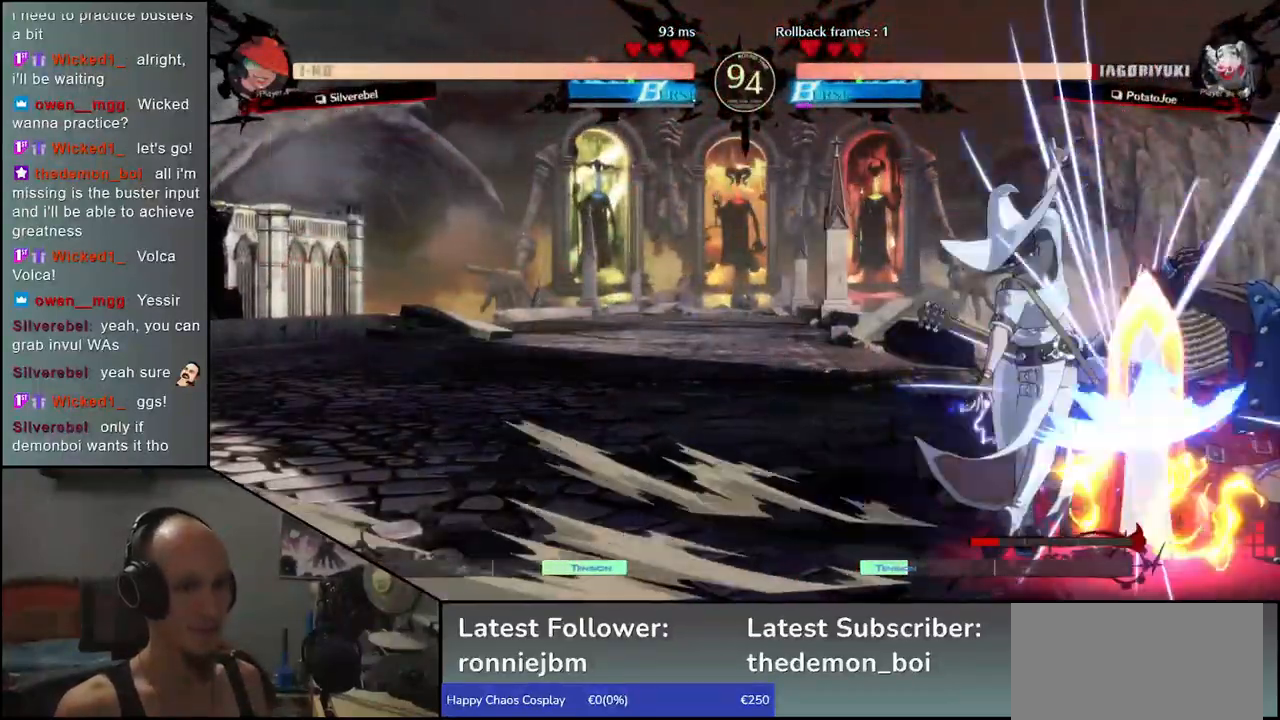
{"buttons": [], "left_stick": "down-right", "events": []}
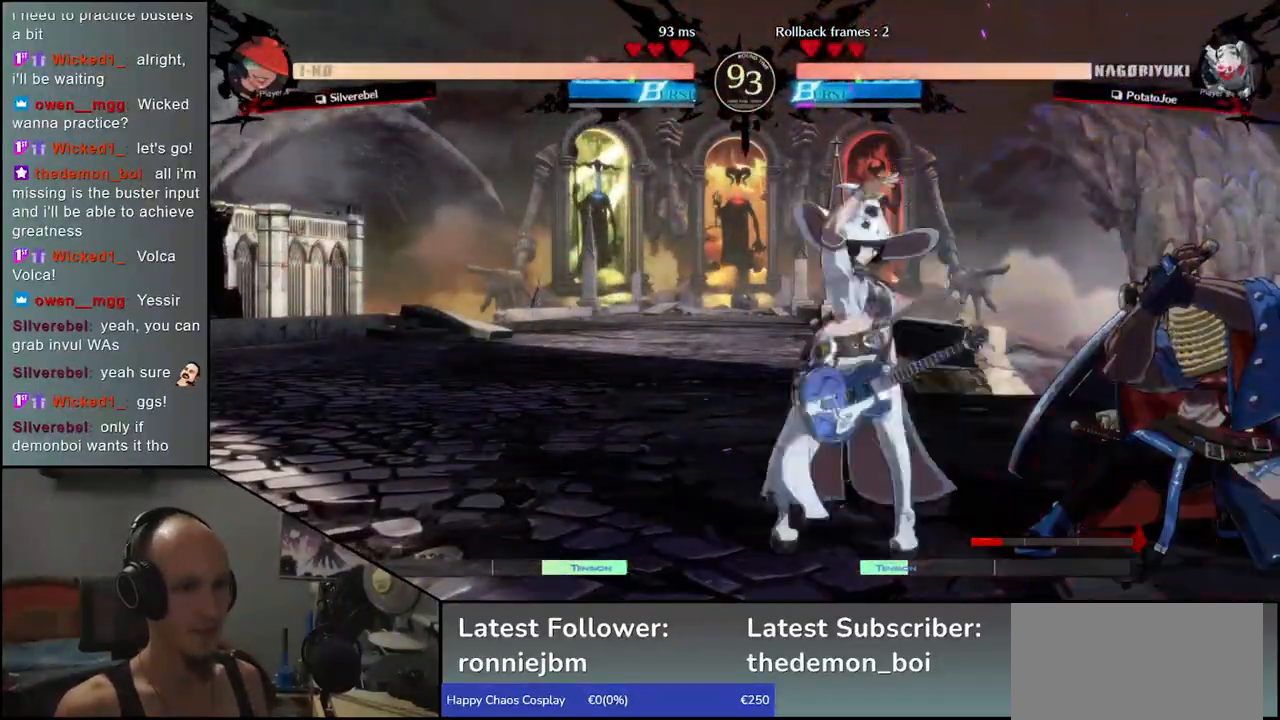
{"buttons": [], "left_stick": "center", "events": [[83, "TRIANGLE", "down"], [167, "TRIANGLE", "up"], [433, "R1", "down"], [483, "left_stick", "center"], [500, "R1", "up"]]}
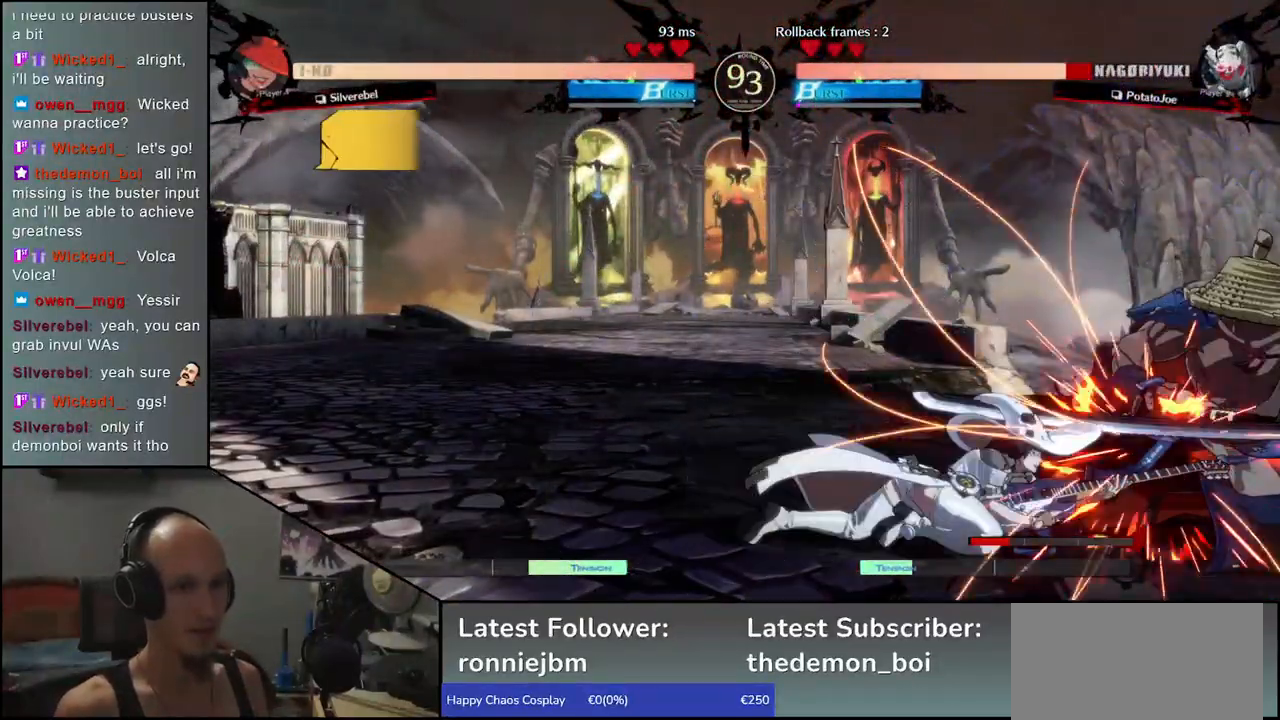
{"buttons": [], "left_stick": "down-right", "events": [[133, "R1", "down"], [200, "R1", "up"], [250, "left_stick", "down"], [300, "left_stick", "down-right"]]}
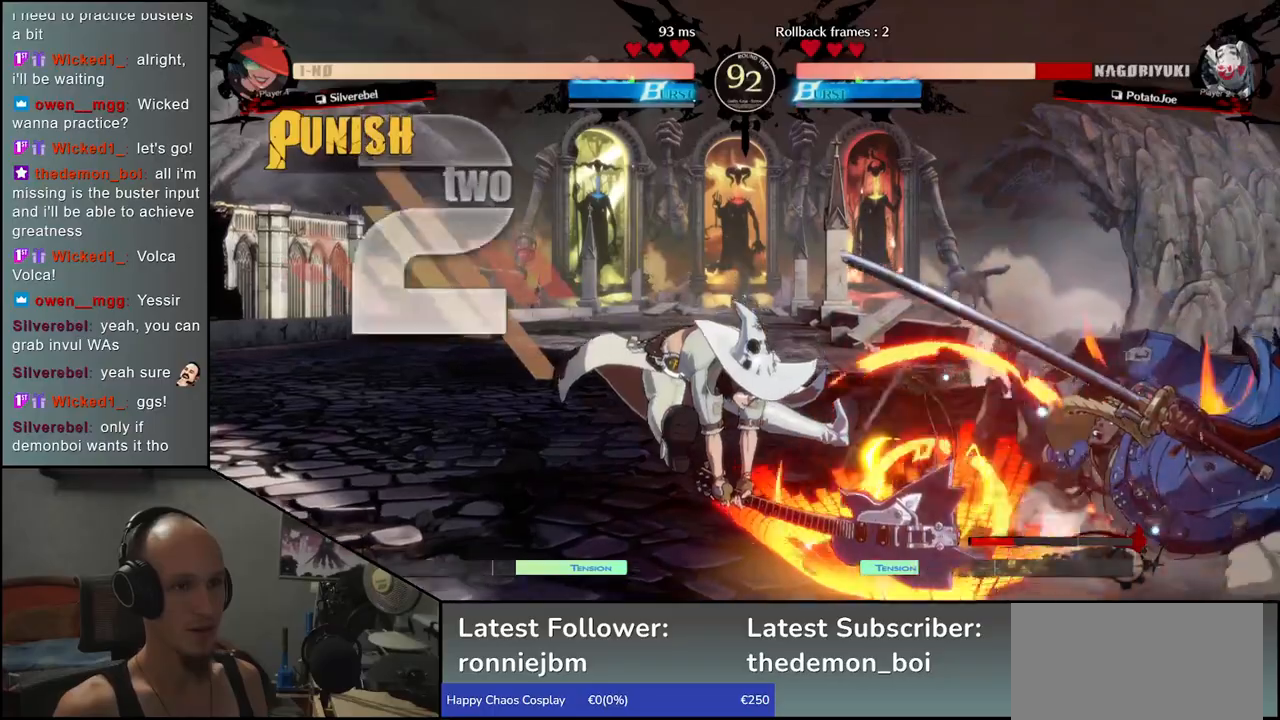
{"buttons": [], "left_stick": "down-right", "events": []}
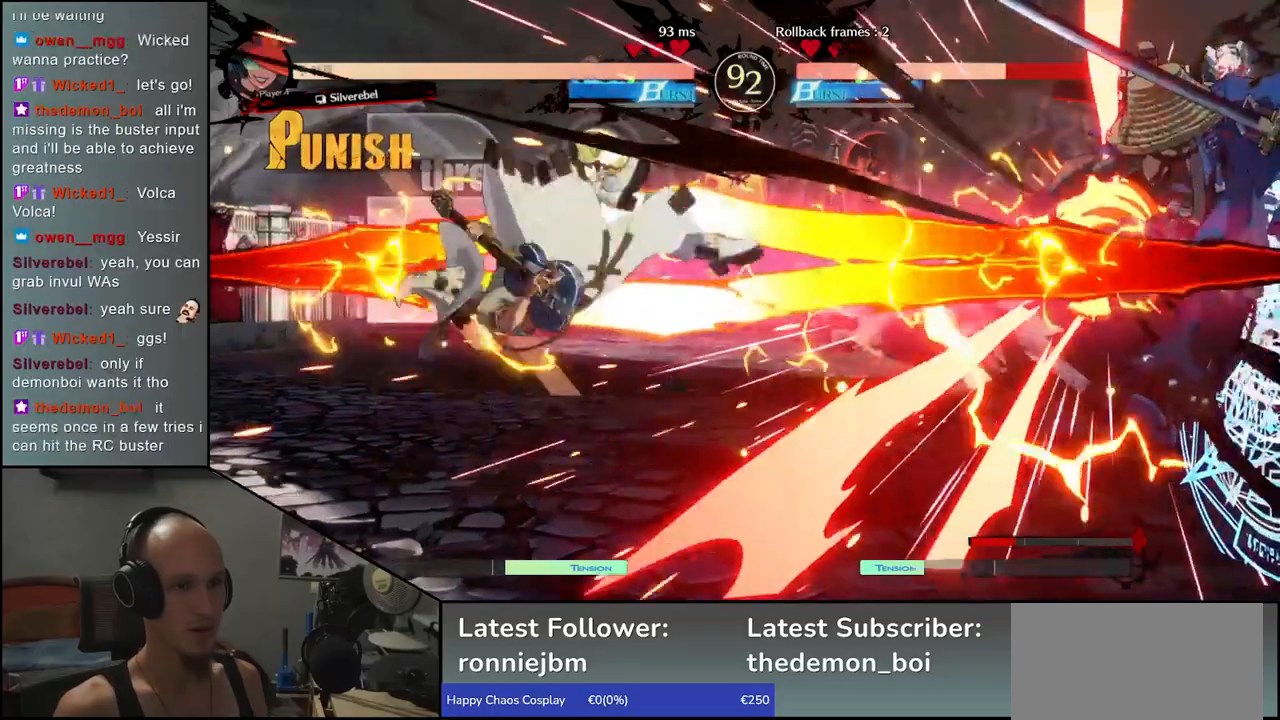
{"buttons": [], "left_stick": "down-right", "events": []}
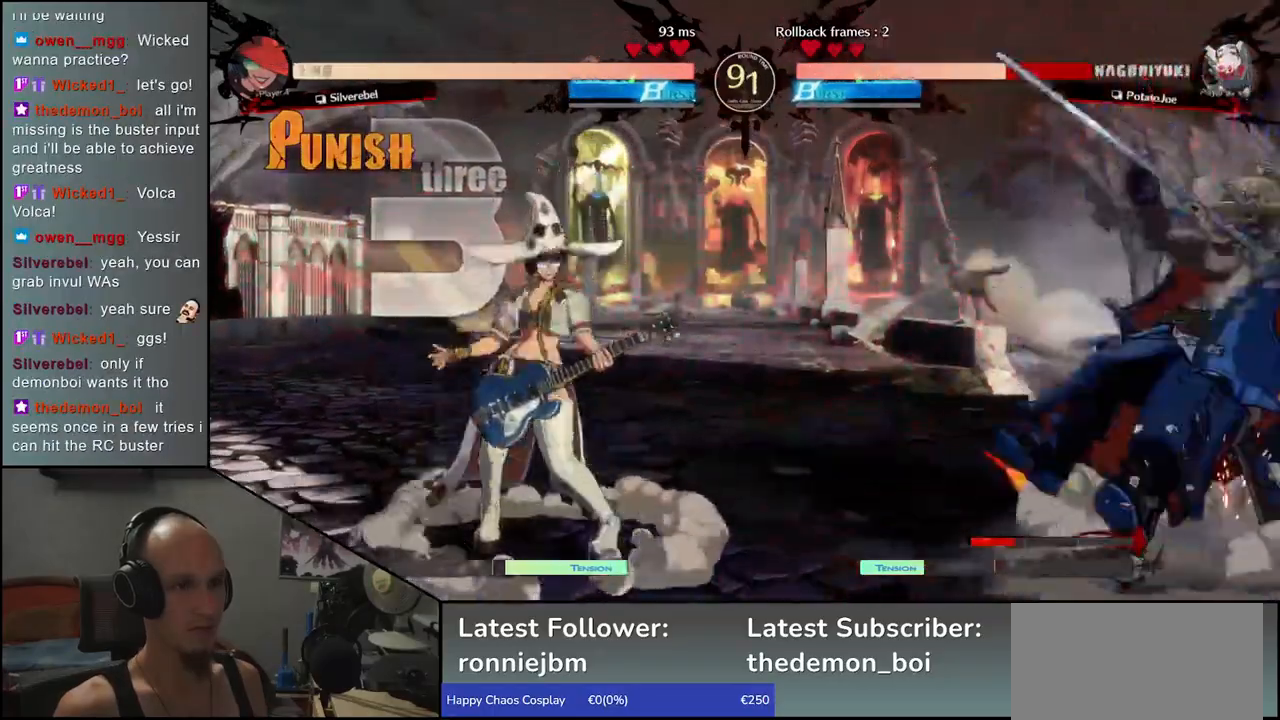
{"buttons": [], "left_stick": "down-right", "events": []}
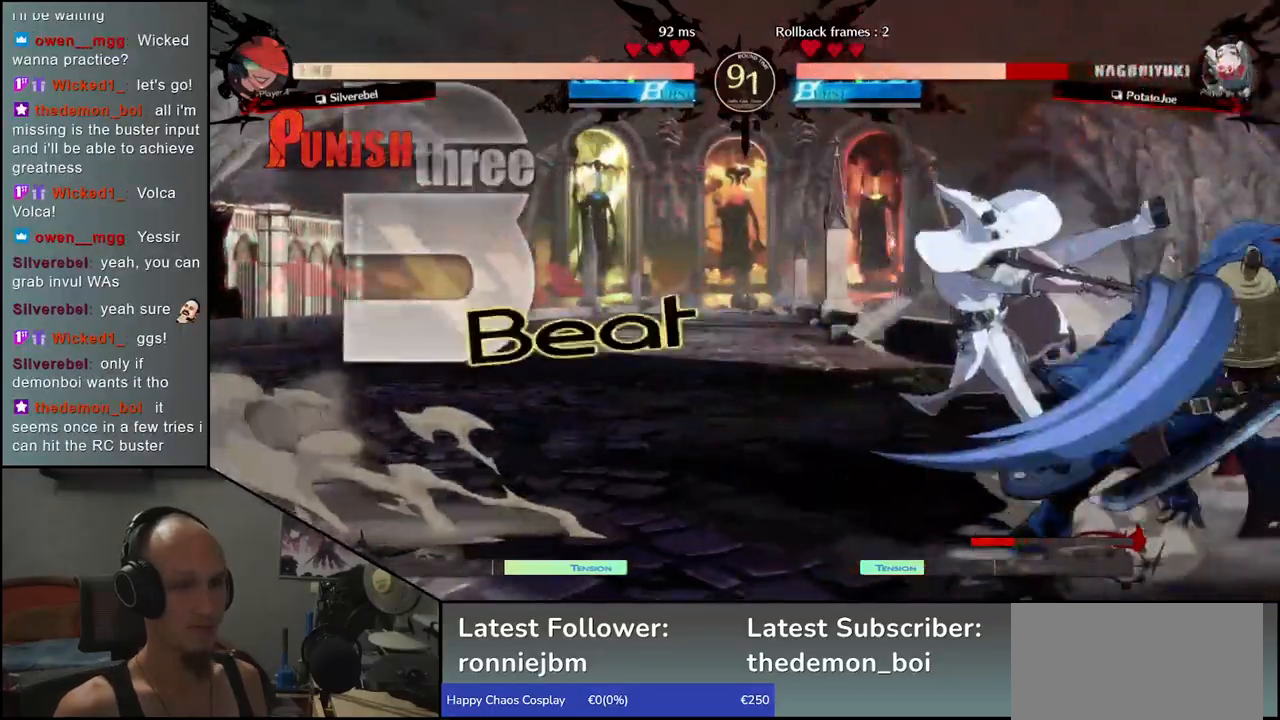
{"buttons": [], "left_stick": "down-right", "events": [[250, "left_stick", "right"], [500, "left_stick", "down-right"]]}
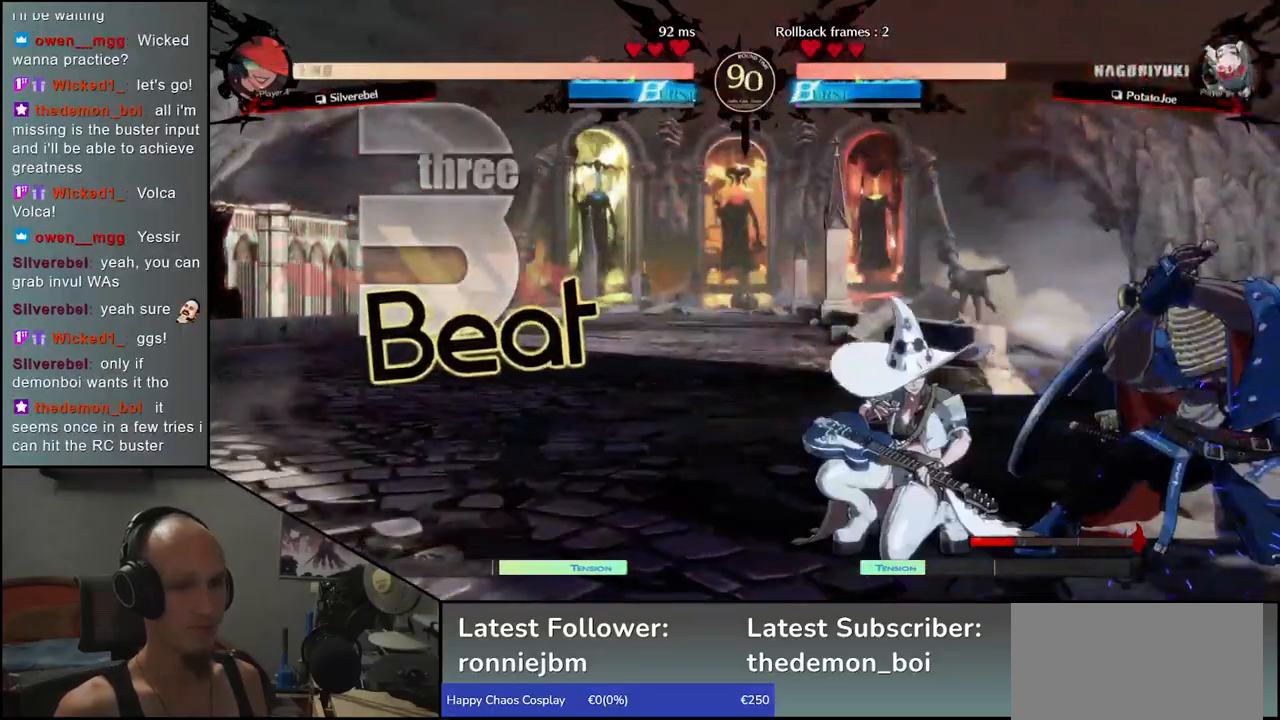
{"buttons": [], "left_stick": "down-left", "events": [[483, "left_stick", "down-left"]]}
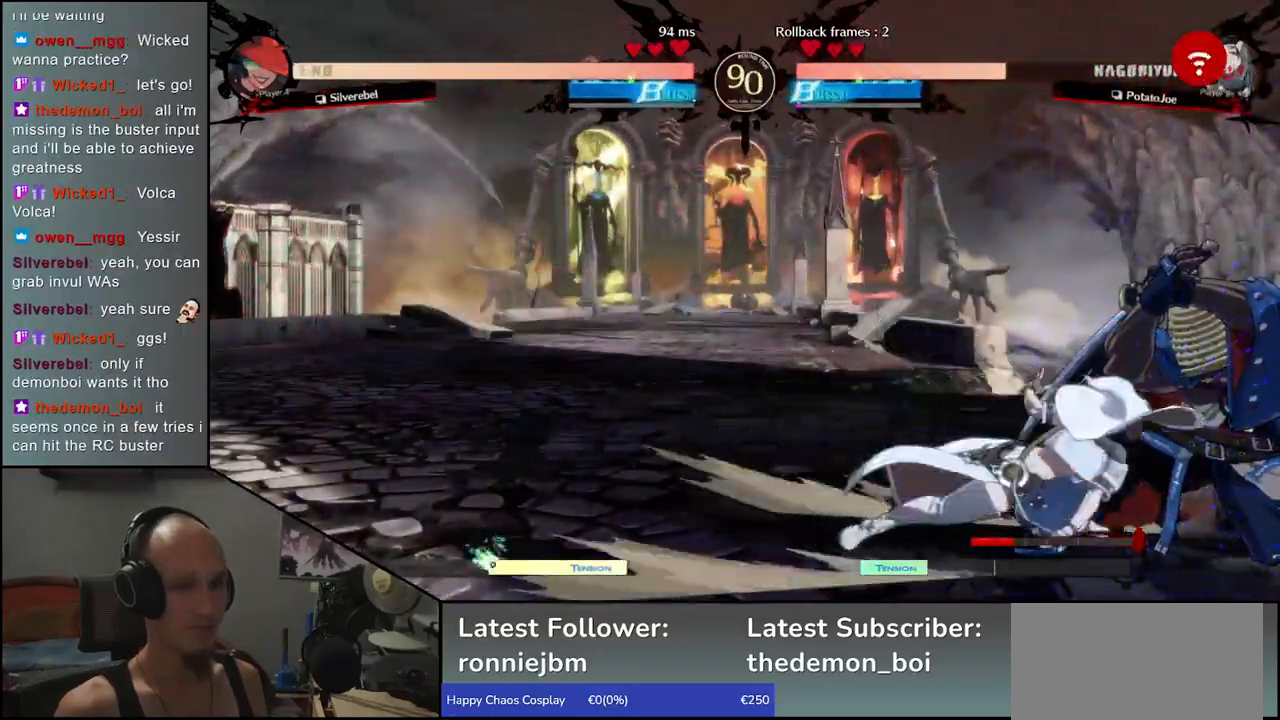
{"buttons": [], "left_stick": "center", "events": [[50, "left_stick", "down-right"], [83, "SQUARE", "down"], [150, "SQUARE", "up"], [150, "left_stick", "center"]]}
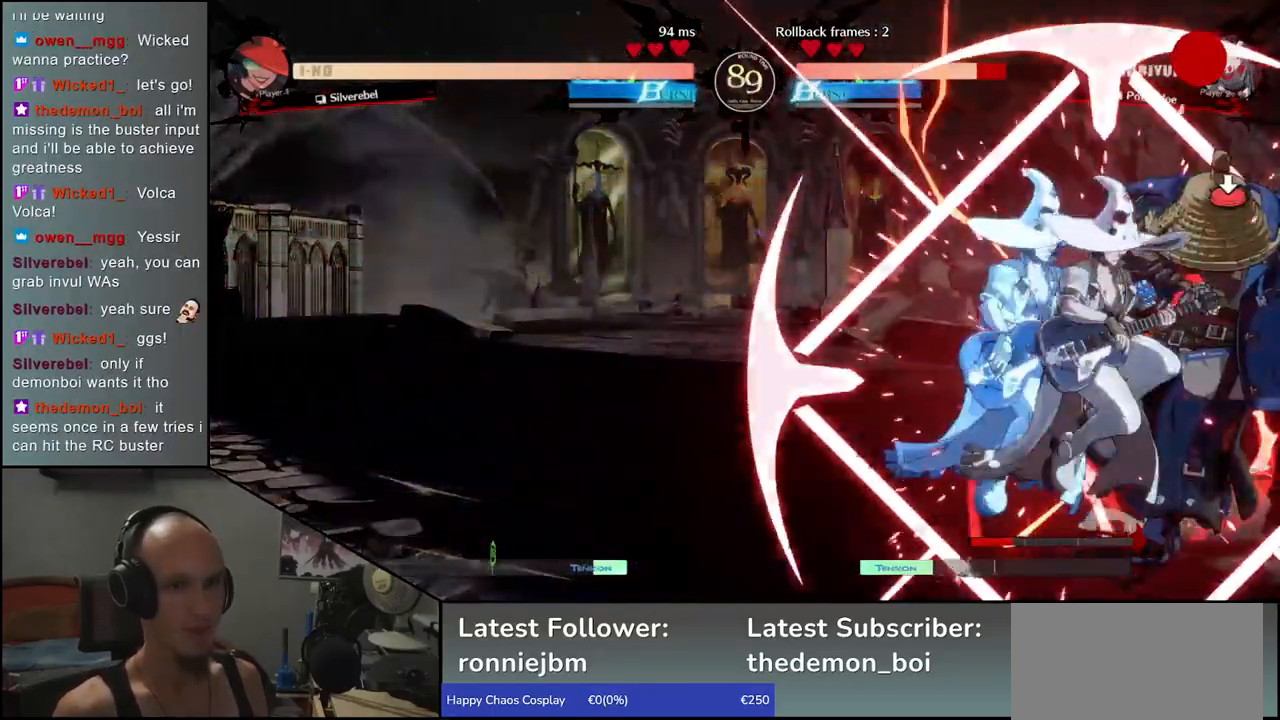
{"buttons": [], "left_stick": "down-right", "events": [[17, "left_stick", "right"], [283, "left_stick", "down-right"]]}
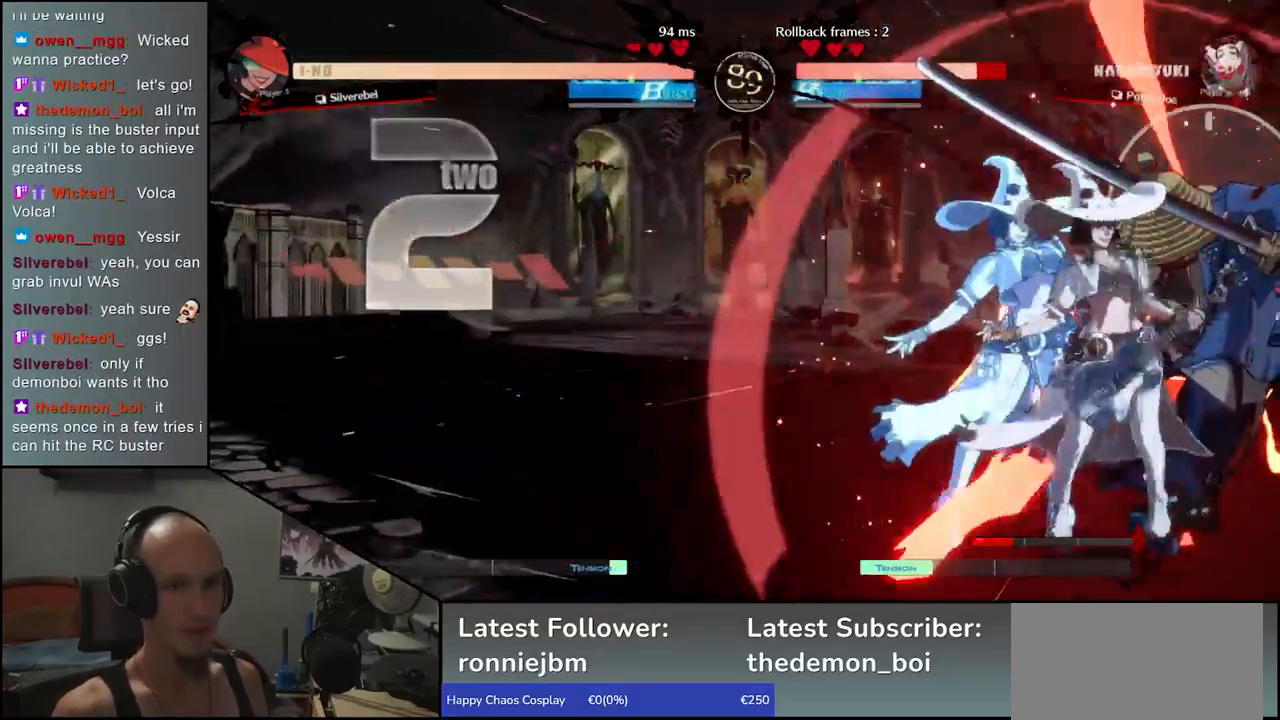
{"buttons": [], "left_stick": "down-right", "events": []}
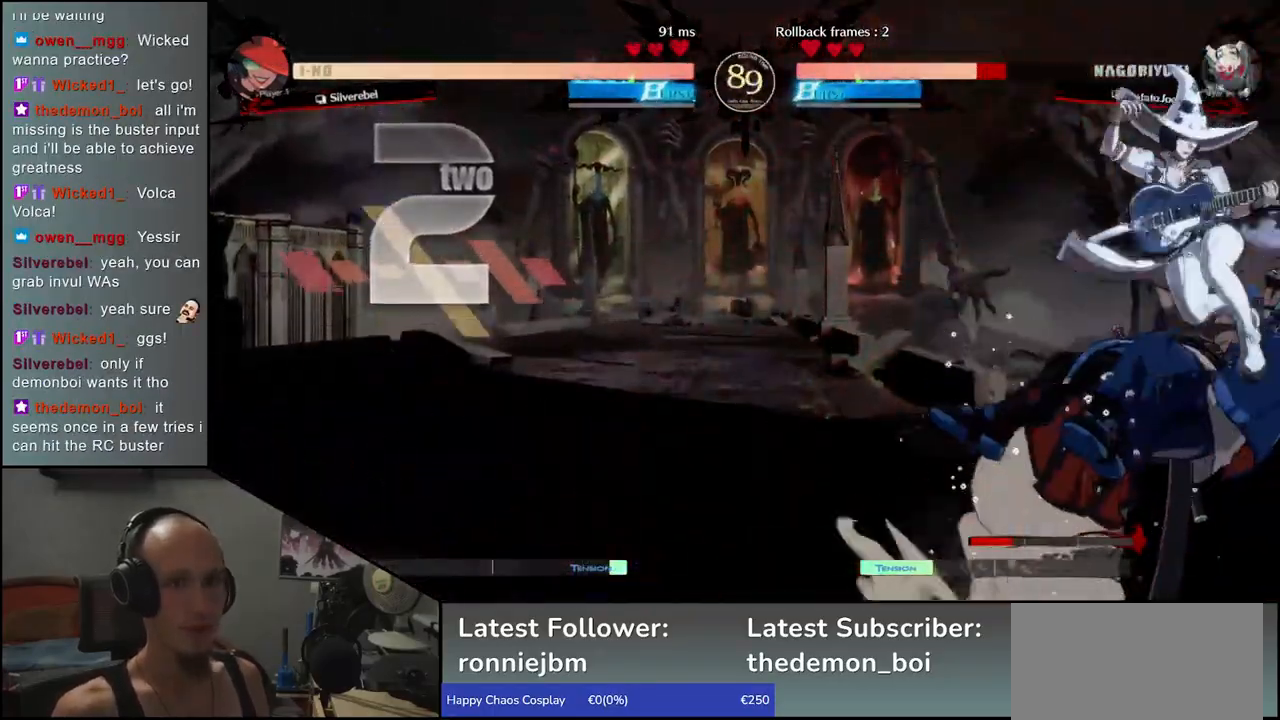
{"buttons": [], "left_stick": "down-right", "events": []}
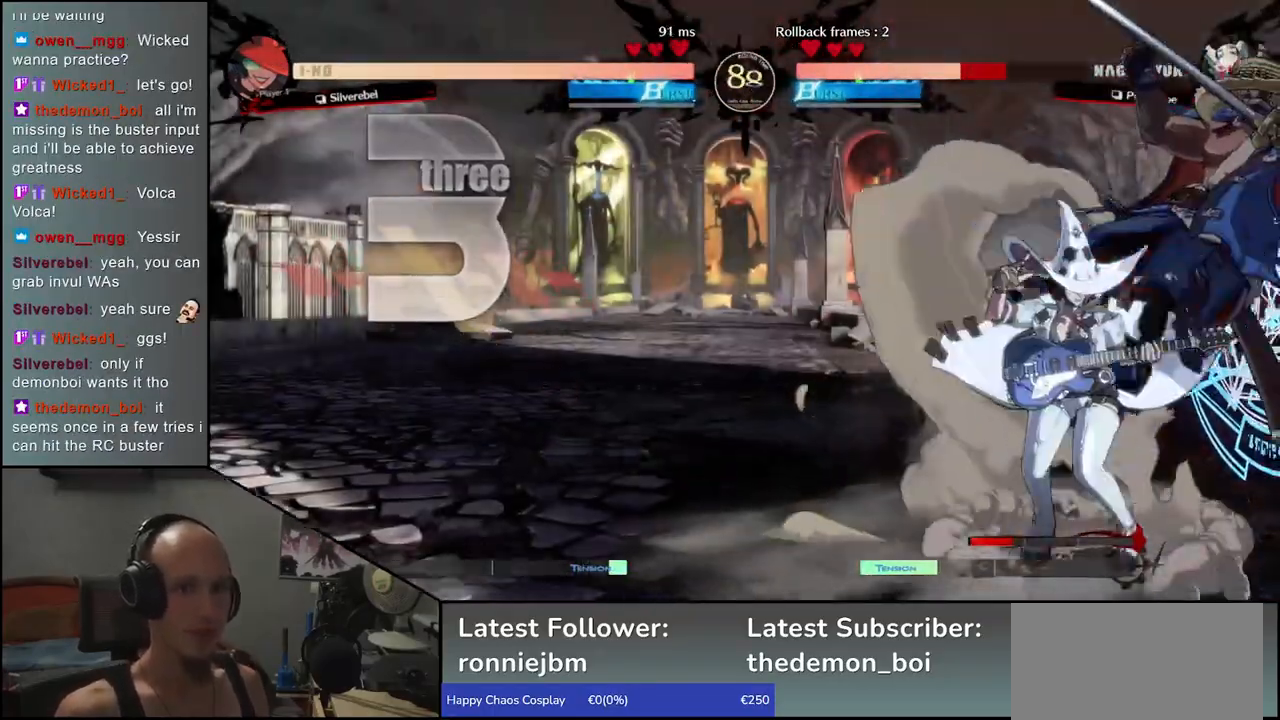
{"buttons": [], "left_stick": "down-right", "events": []}